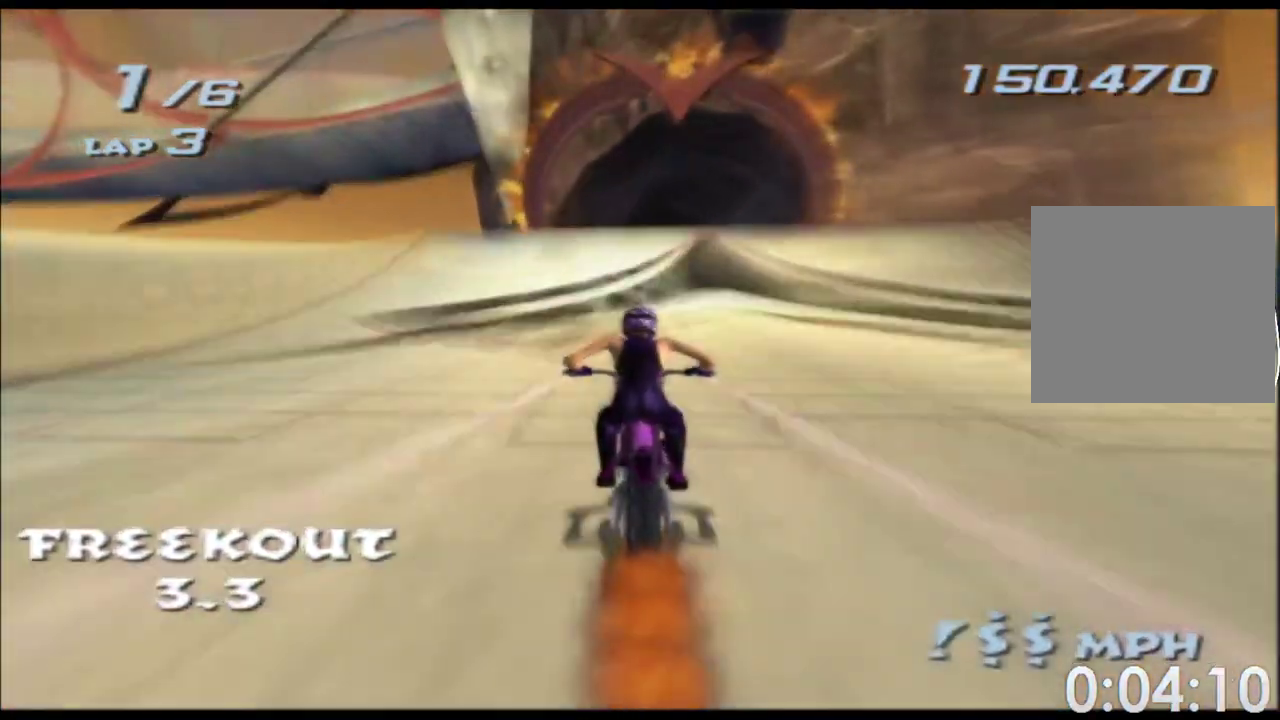
Gameplay with a controller (Xbox layout); each line is a JSON object with the inputs held at the frame after it. "events" lists button and stick changes between this image and that frame as [ms after this image, input, new state], when the widget could be followed in between. Not read: B HOME L1 L2 L3 R1 R2 R3 SELECT START Y.
{"buttons": ["A", "X"], "left_stick": "up", "right_stick": "center"}
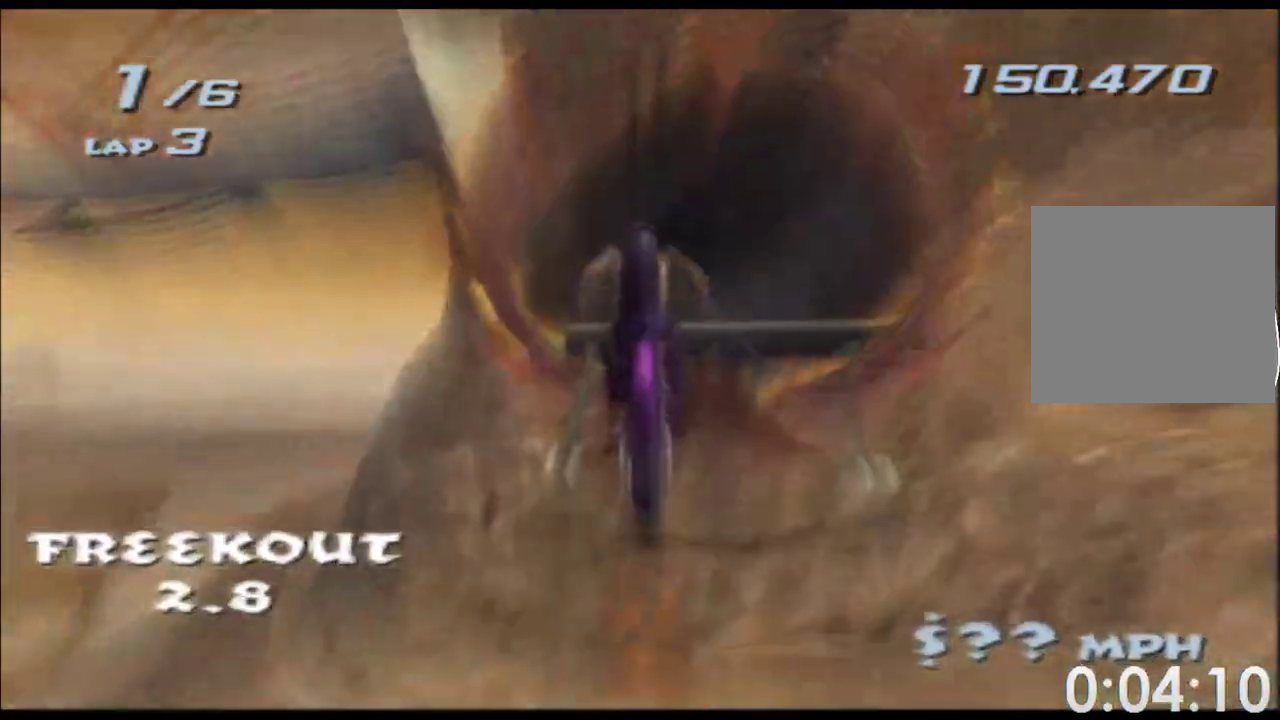
{"buttons": ["A", "X"], "left_stick": "up", "right_stick": "center", "events": [[133, "left_stick", "center"], [183, "left_stick", "up"]]}
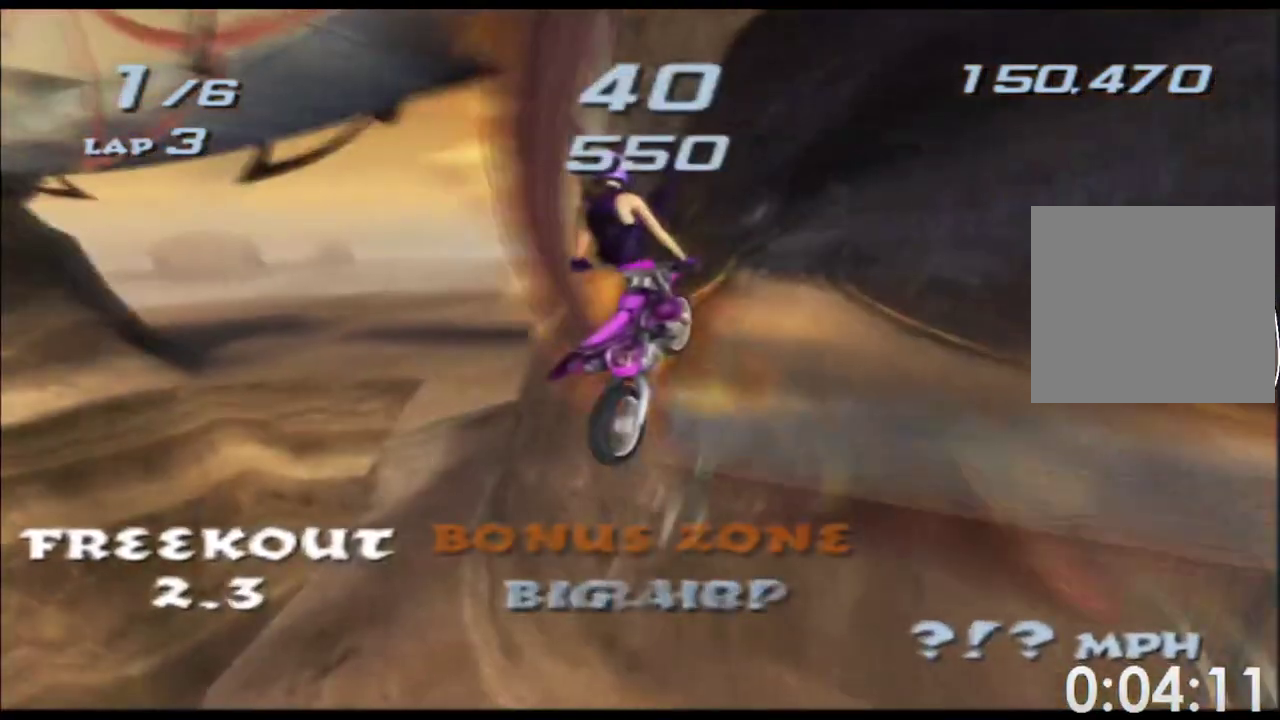
{"buttons": ["A", "X"], "left_stick": "up", "right_stick": "center", "events": []}
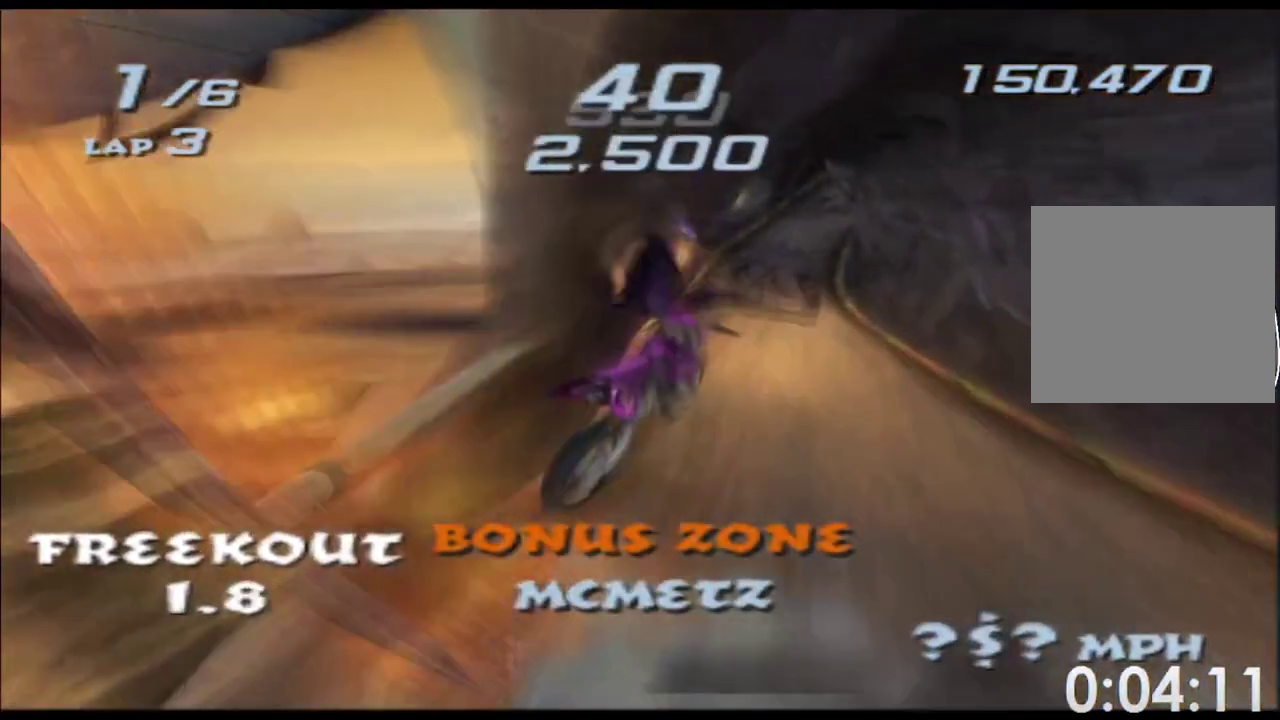
{"buttons": ["A", "X"], "left_stick": "left", "right_stick": "center", "events": [[450, "left_stick", "up-left"], [500, "left_stick", "left"]]}
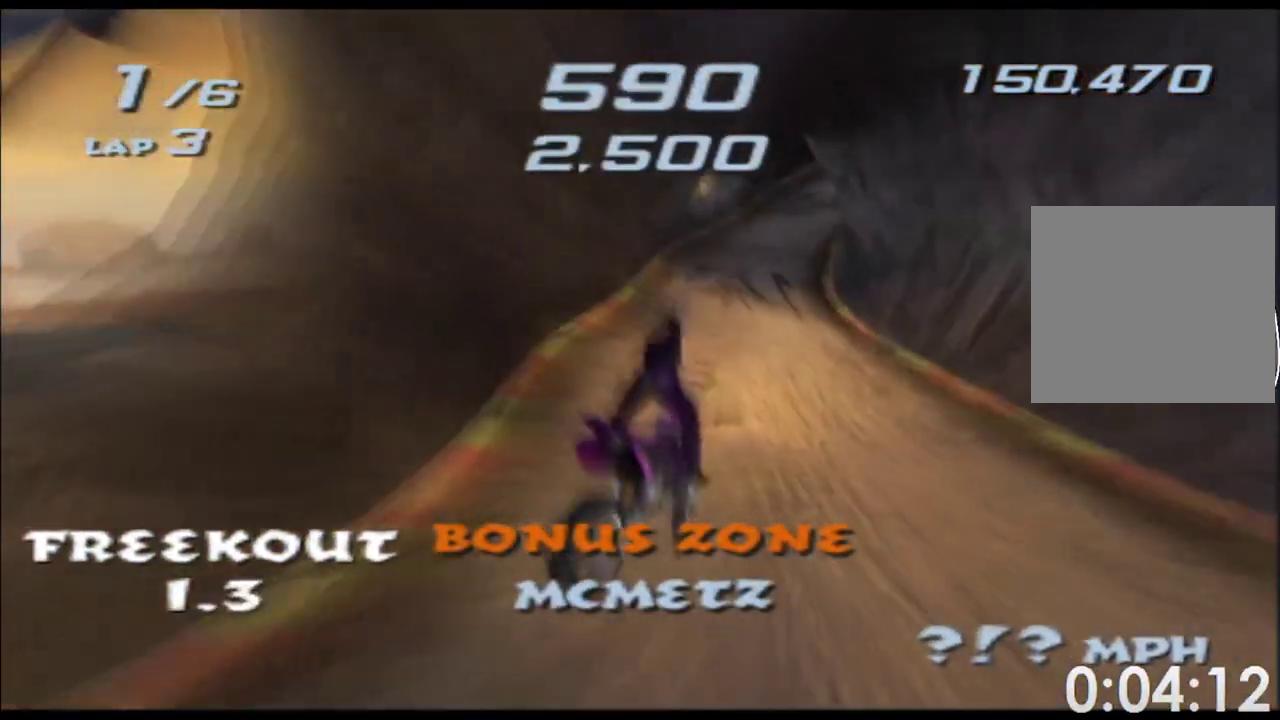
{"buttons": ["A", "X"], "left_stick": "center", "right_stick": "center", "events": [[417, "left_stick", "center"]]}
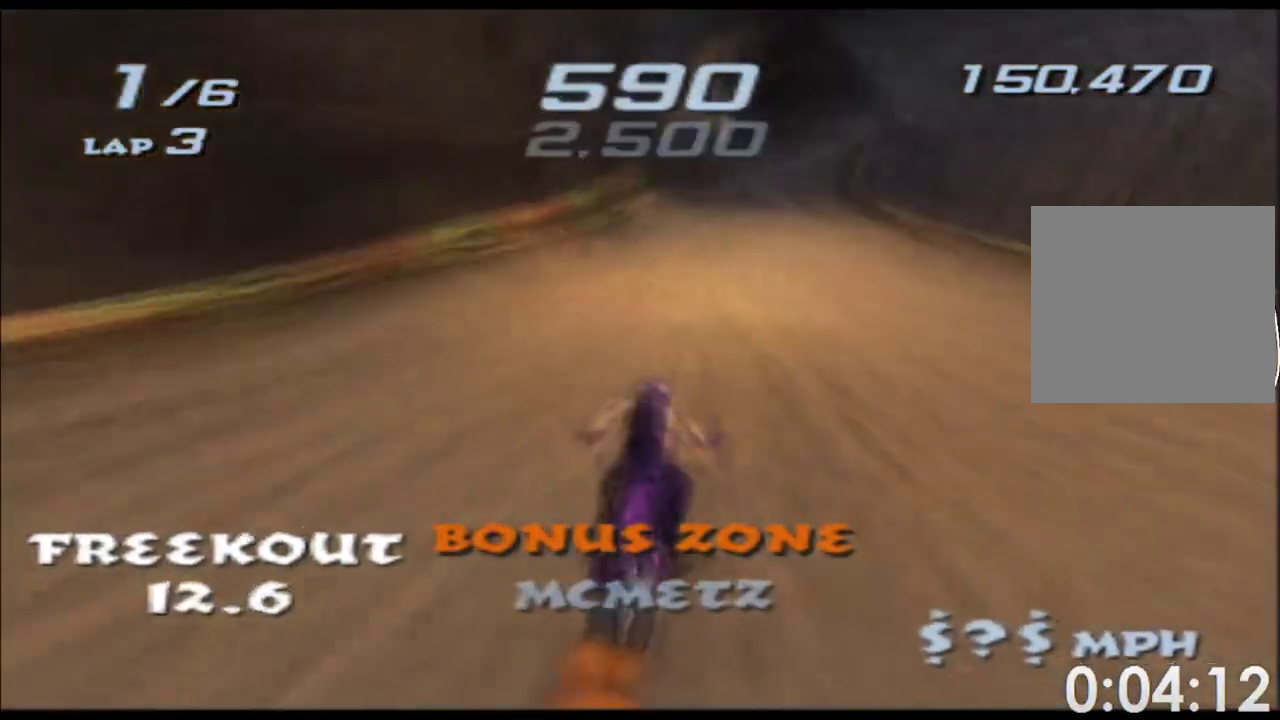
{"buttons": ["A", "X"], "left_stick": "center", "right_stick": "center", "events": [[117, "left_stick", "right"], [233, "left_stick", "center"]]}
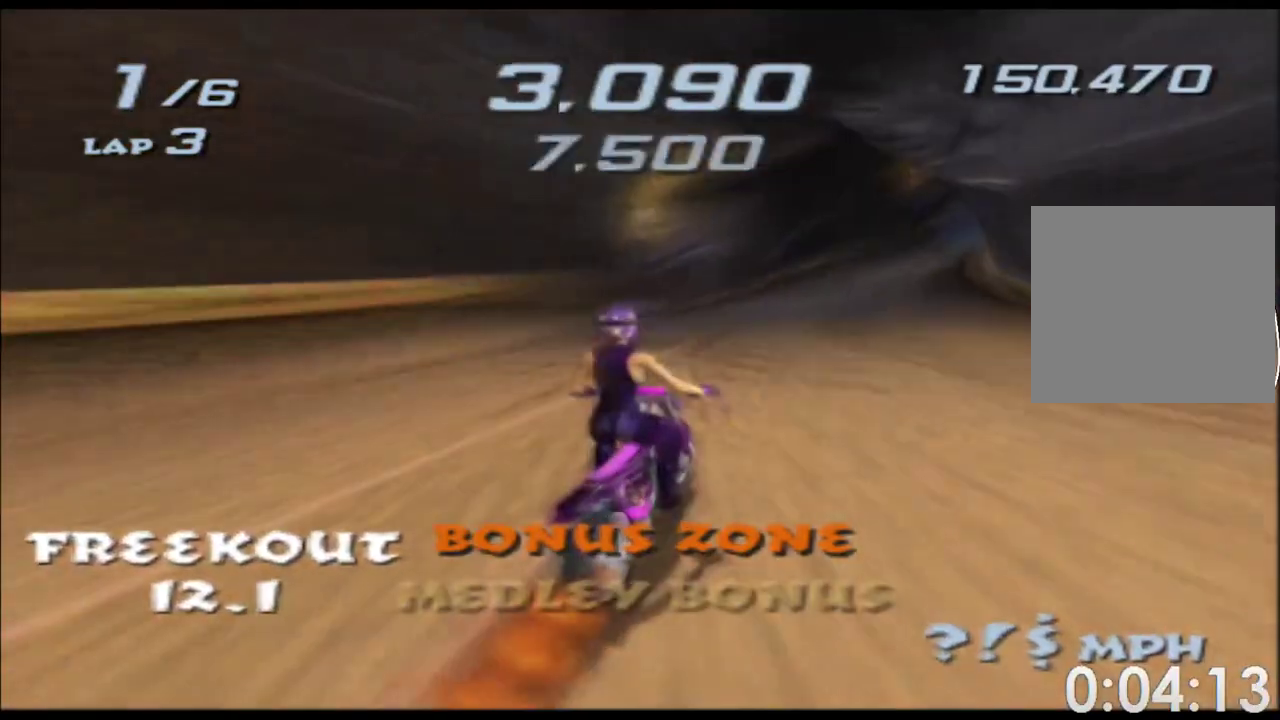
{"buttons": ["A", "X"], "left_stick": "right", "right_stick": "center", "events": [[133, "left_stick", "right"], [350, "left_stick", "center"], [467, "left_stick", "right"]]}
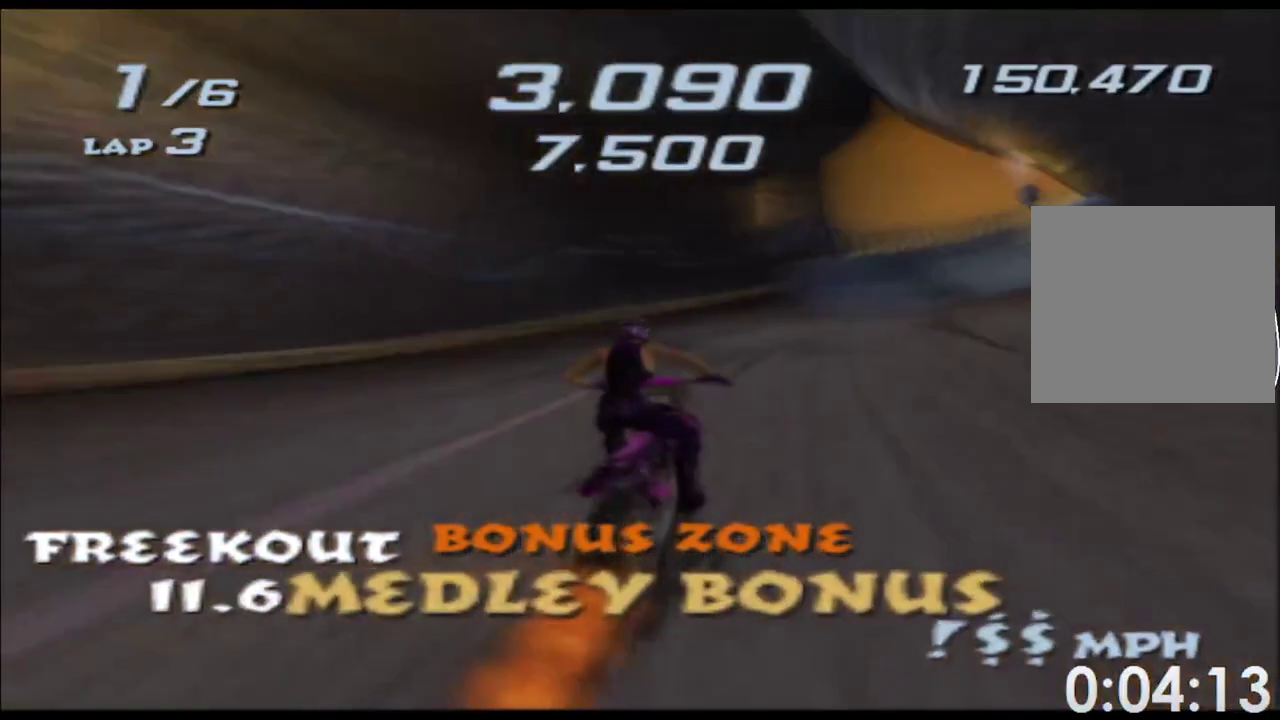
{"buttons": ["A", "X"], "left_stick": "center", "right_stick": "center", "events": [[167, "left_stick", "center"], [233, "left_stick", "right"], [417, "left_stick", "center"]]}
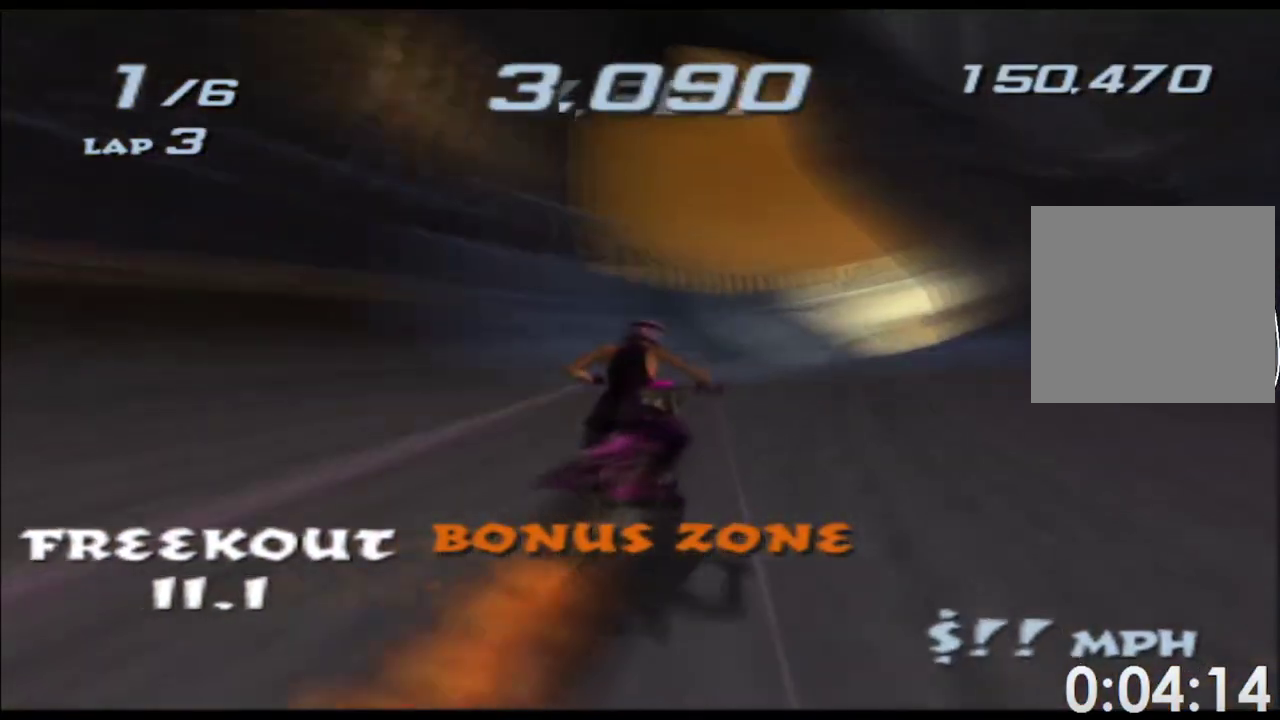
{"buttons": ["A", "X"], "left_stick": "center", "right_stick": "center", "events": [[33, "left_stick", "right"], [167, "left_stick", "center"]]}
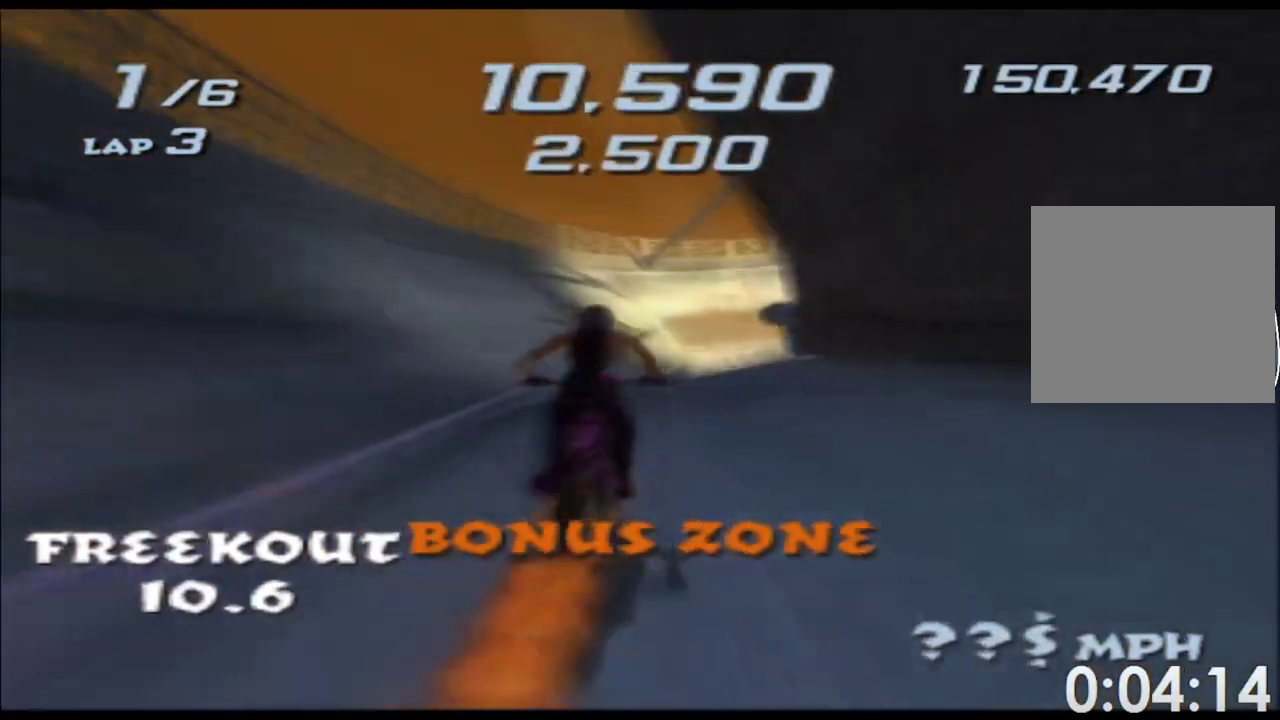
{"buttons": ["A", "X"], "left_stick": "center", "right_stick": "center", "events": [[67, "left_stick", "right"], [250, "left_stick", "center"], [317, "left_stick", "right"], [483, "left_stick", "center"]]}
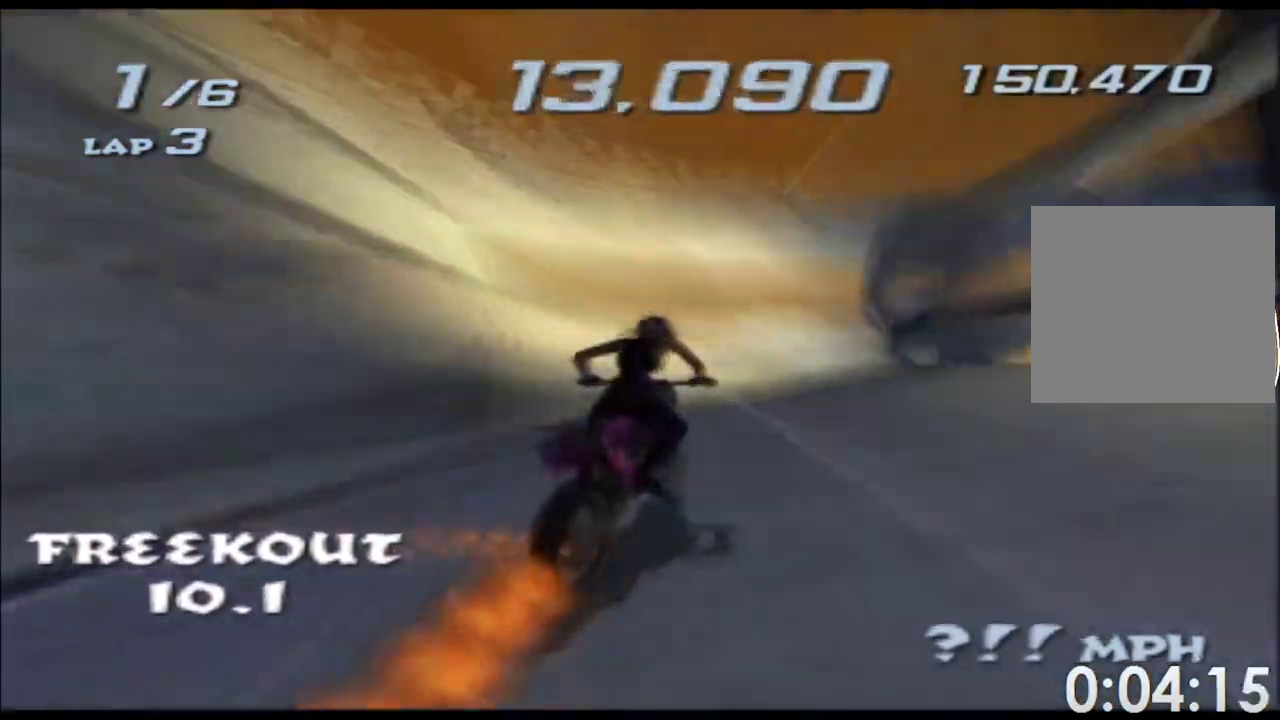
{"buttons": ["A", "X"], "left_stick": "right", "right_stick": "center", "events": [[200, "left_stick", "right"]]}
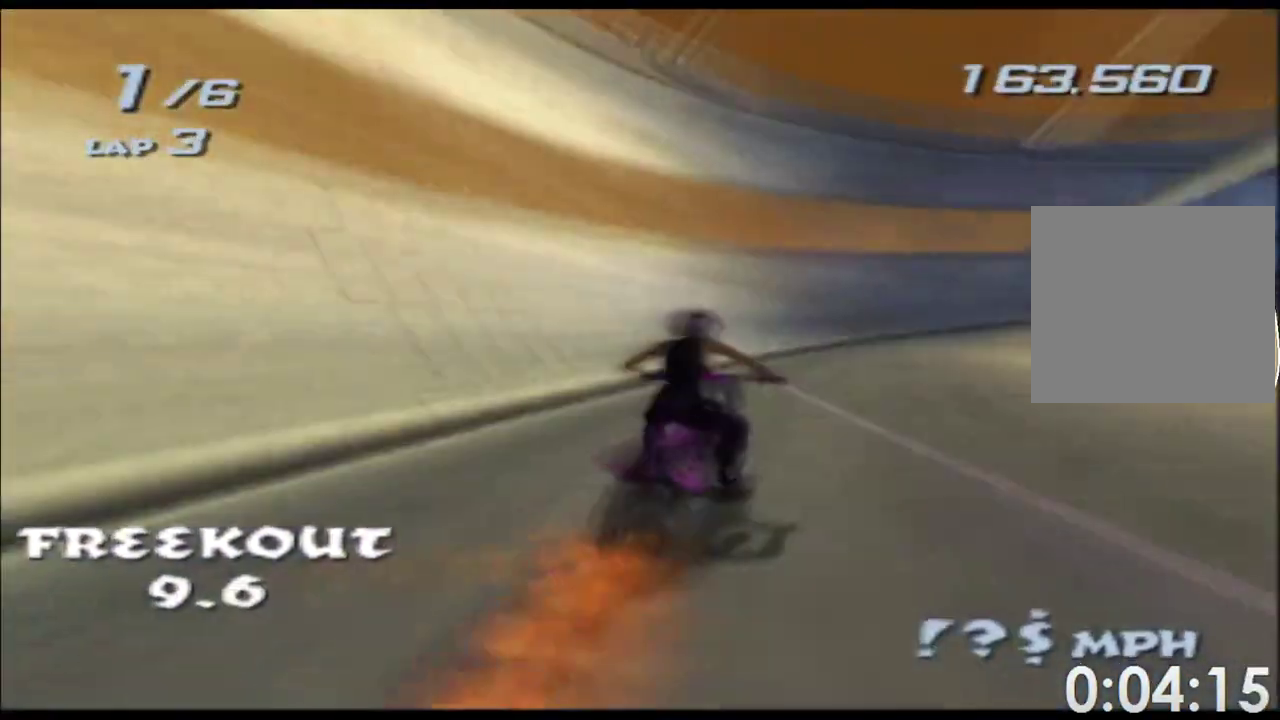
{"buttons": ["A", "X"], "left_stick": "right", "right_stick": "center", "events": [[117, "left_stick", "center"], [317, "left_stick", "right"]]}
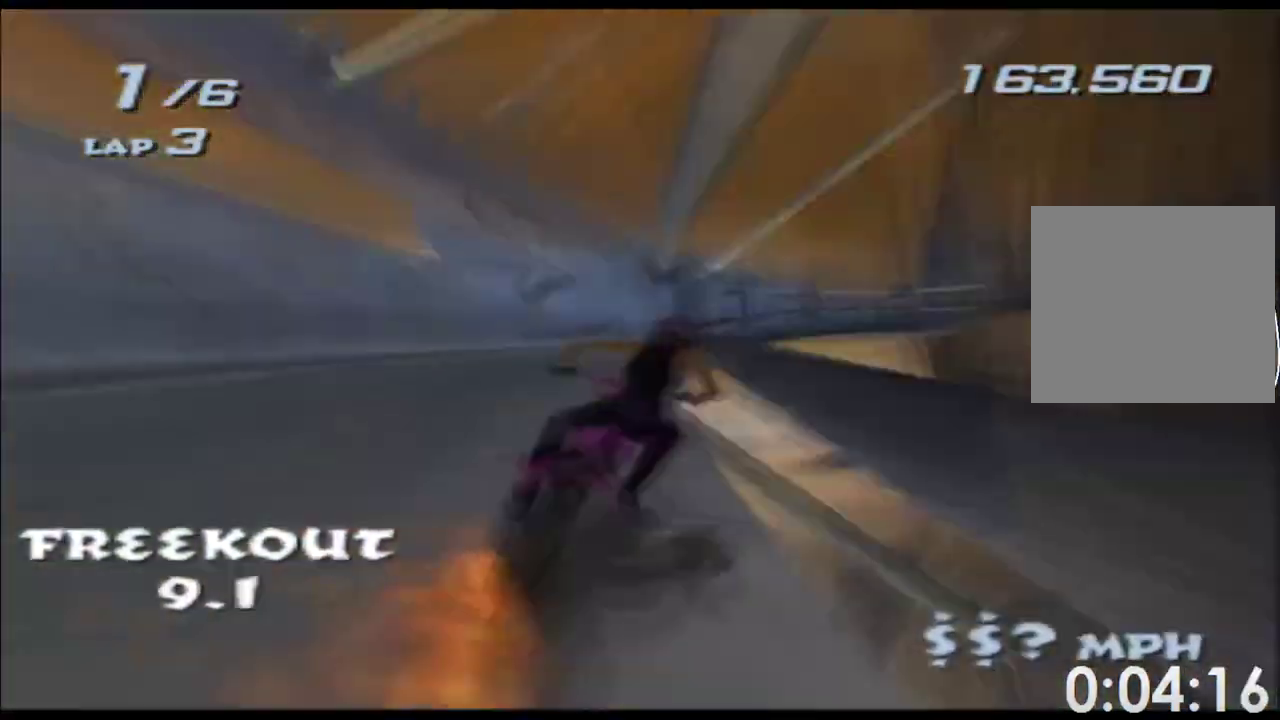
{"buttons": ["A", "X"], "left_stick": "right", "right_stick": "center", "events": [[217, "left_stick", "center"], [383, "left_stick", "right"]]}
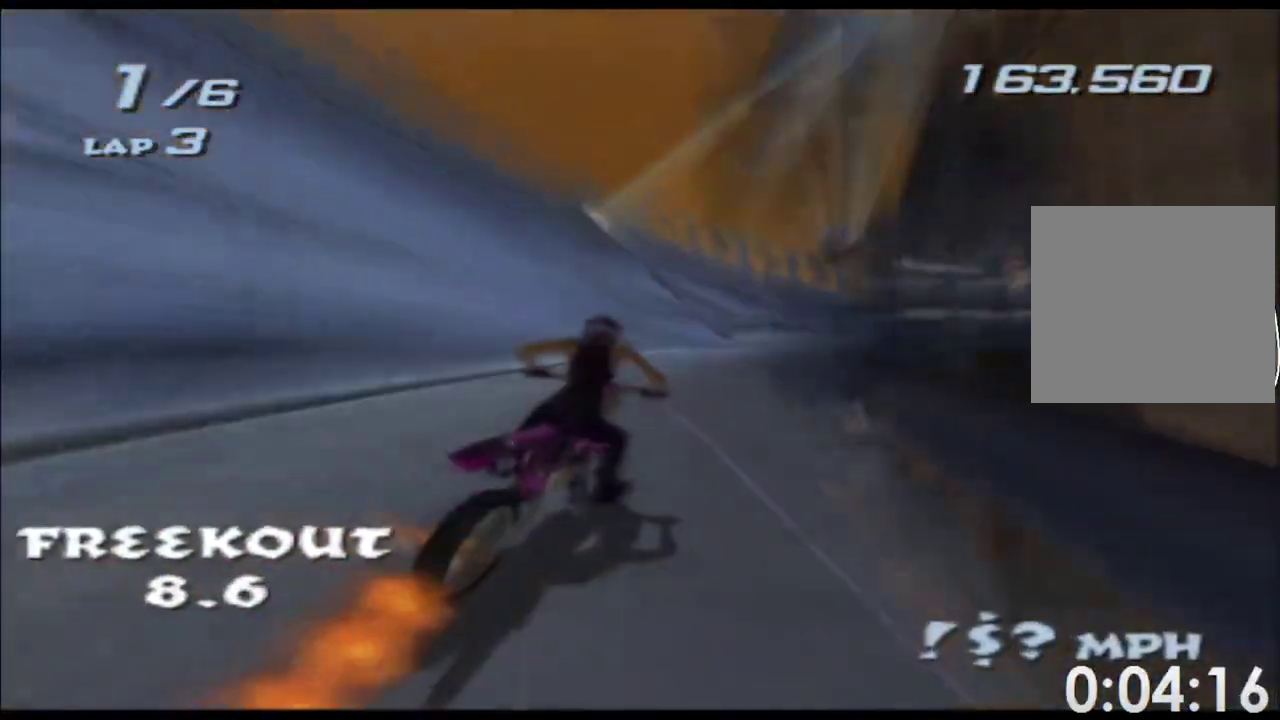
{"buttons": ["A", "X"], "left_stick": "right", "right_stick": "center", "events": [[400, "left_stick", "center"], [467, "left_stick", "right"]]}
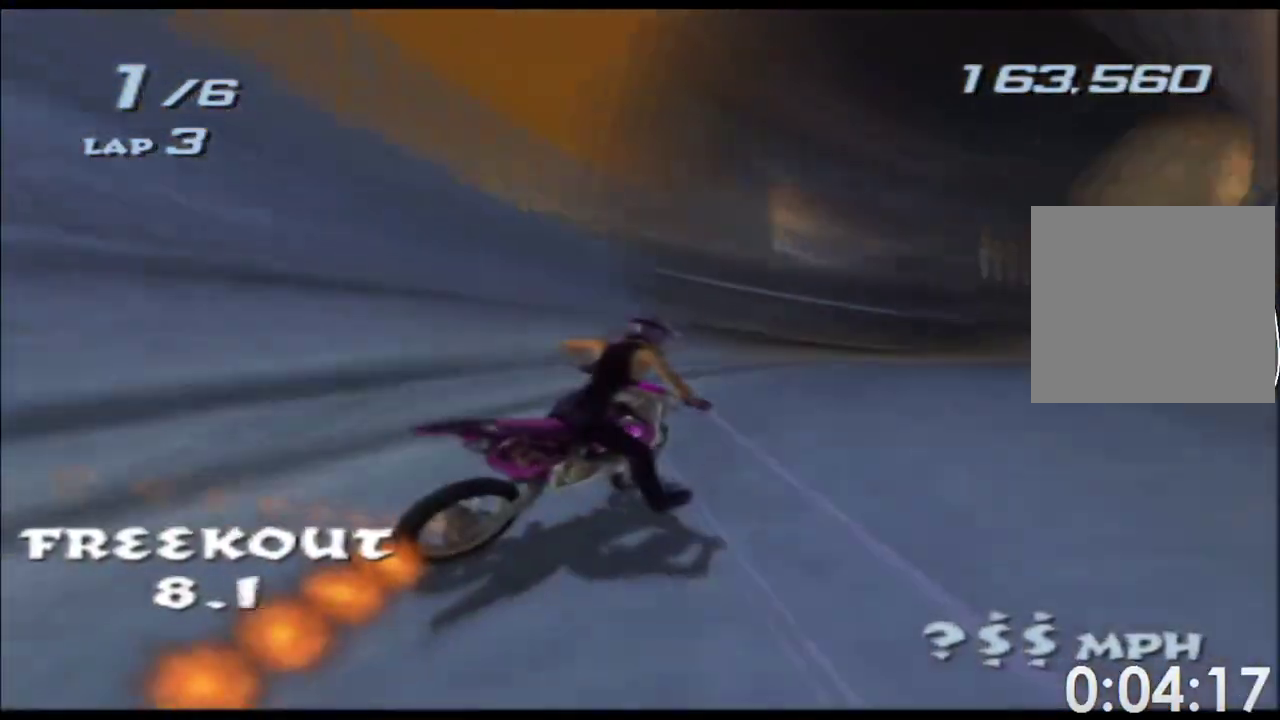
{"buttons": ["A", "X"], "left_stick": "center", "right_stick": "center", "events": [[317, "left_stick", "center"]]}
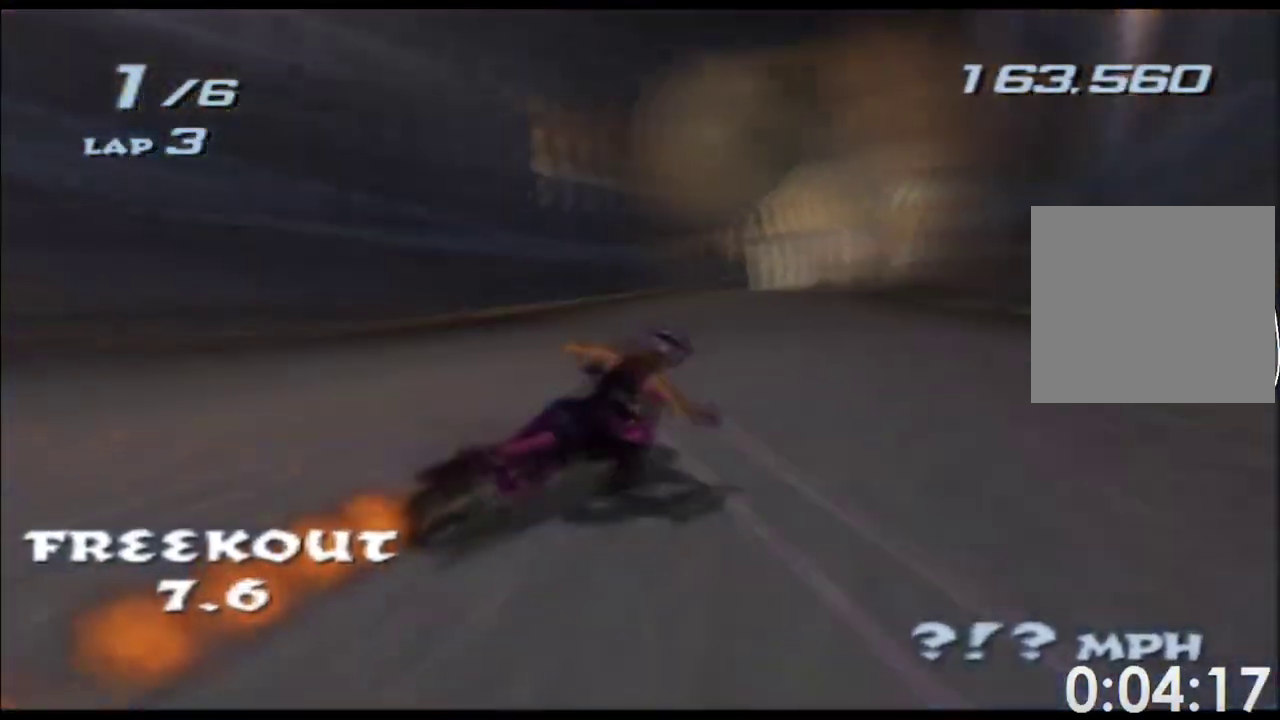
{"buttons": ["A", "X"], "left_stick": "left", "right_stick": "center", "events": [[500, "left_stick", "left"]]}
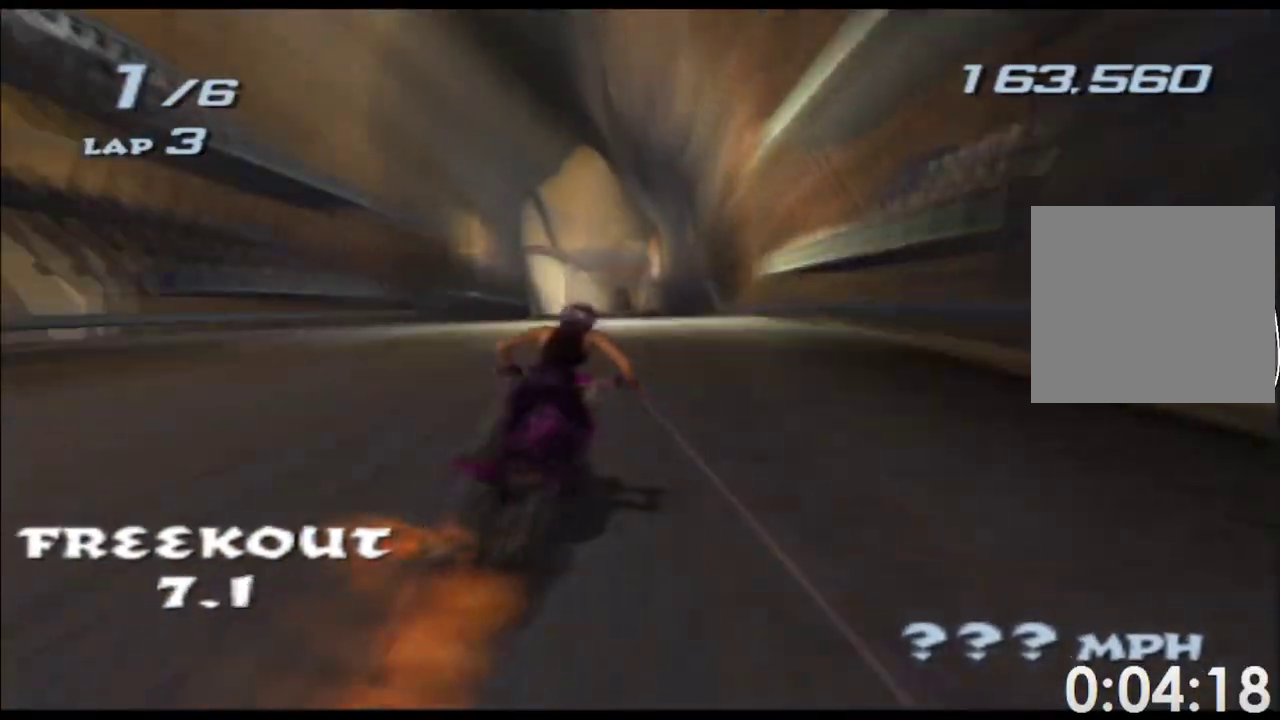
{"buttons": ["A", "X"], "left_stick": "center", "right_stick": "center", "events": [[133, "left_stick", "center"]]}
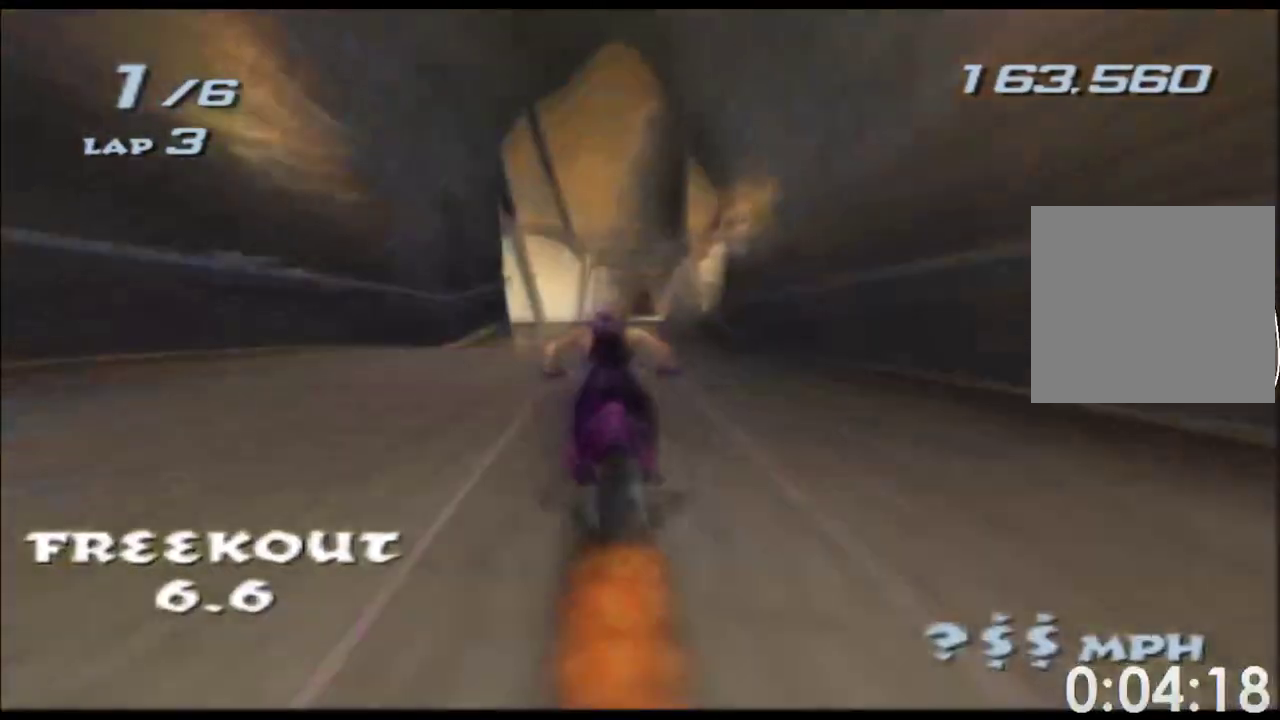
{"buttons": ["A", "X"], "left_stick": "center", "right_stick": "center", "events": []}